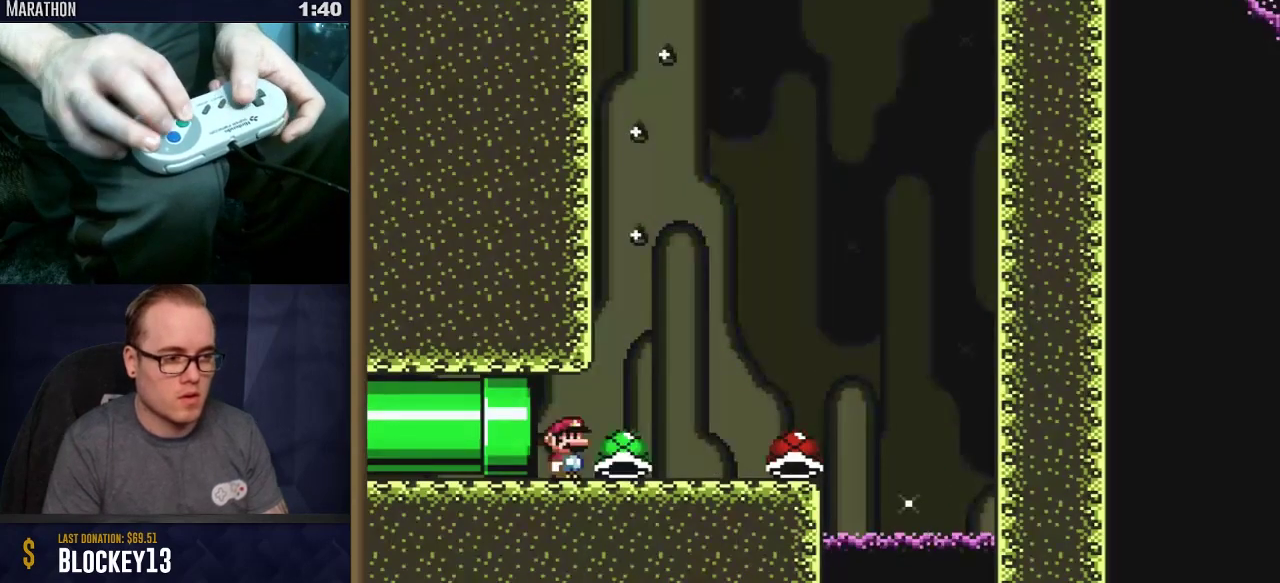
Gameplay with a controller (Nintendo layout); each line is a JSON object with the inputs held at the frame after it (dt_ms = milliseconds from this image to that frame). "events" lists button and stick changes between this image and that frame as [ms after this image, input, new state], when the widget could be followed in between. Not read: L3 R3 SELECT.
{"dt_ms": 400, "buttons": ["START"], "events": [[17, "Y", "up"], [333, "START", "down"]]}
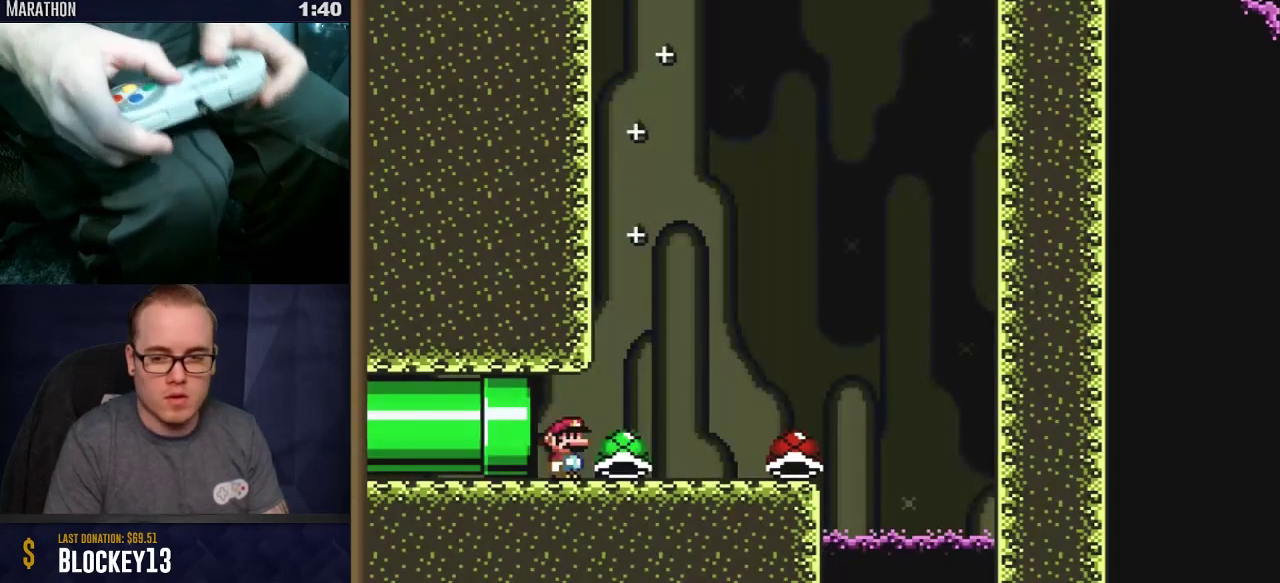
{"dt_ms": 600, "buttons": [], "events": [[167, "START", "up"], [283, "L1", "down"], [433, "L1", "up"]]}
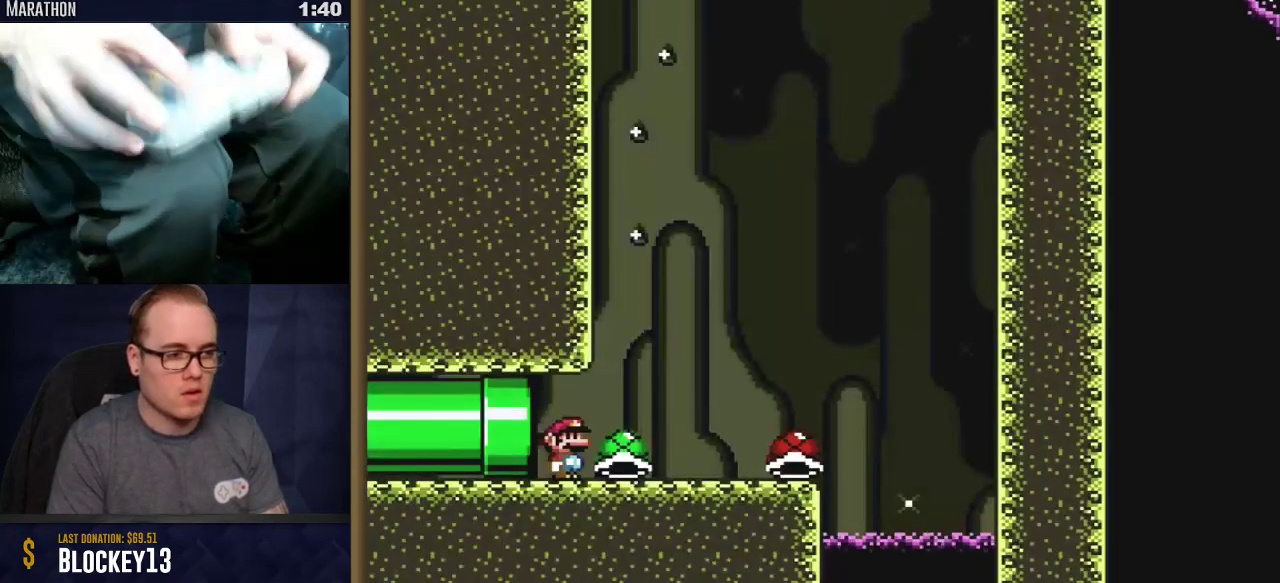
{"dt_ms": 300, "buttons": ["Y"], "events": [[233, "Y", "down"]]}
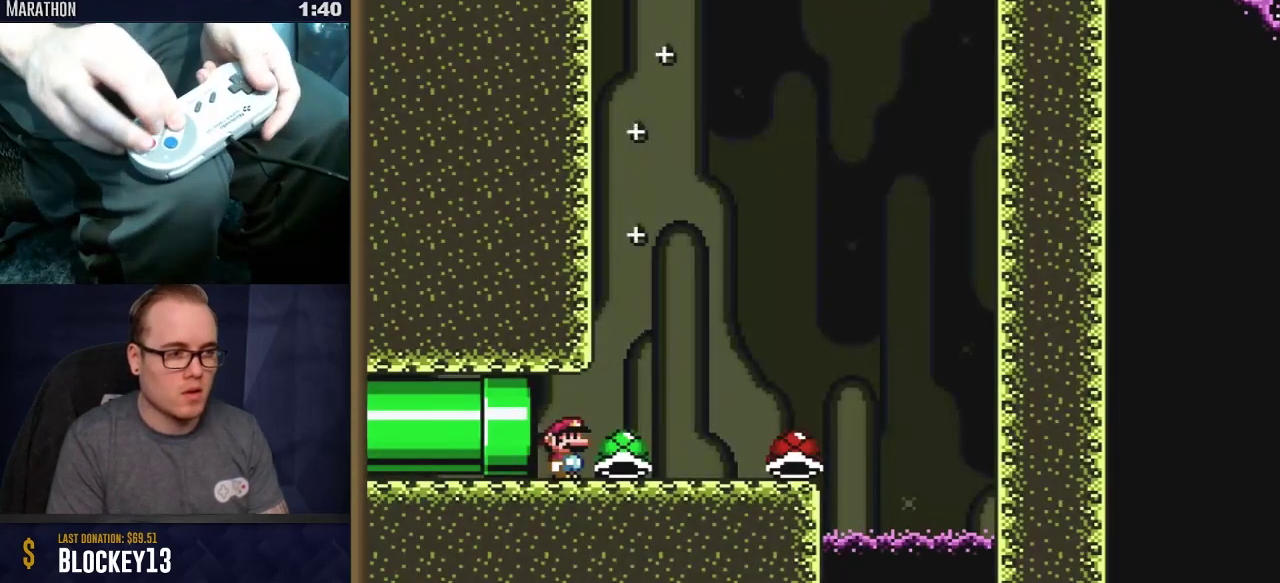
{"dt_ms": 800, "buttons": ["B", "Y", "DPAD_LEFT"], "events": [[283, "DPAD_RIGHT", "down"], [683, "B", "down"], [767, "DPAD_LEFT", "down"], [767, "DPAD_RIGHT", "up"]]}
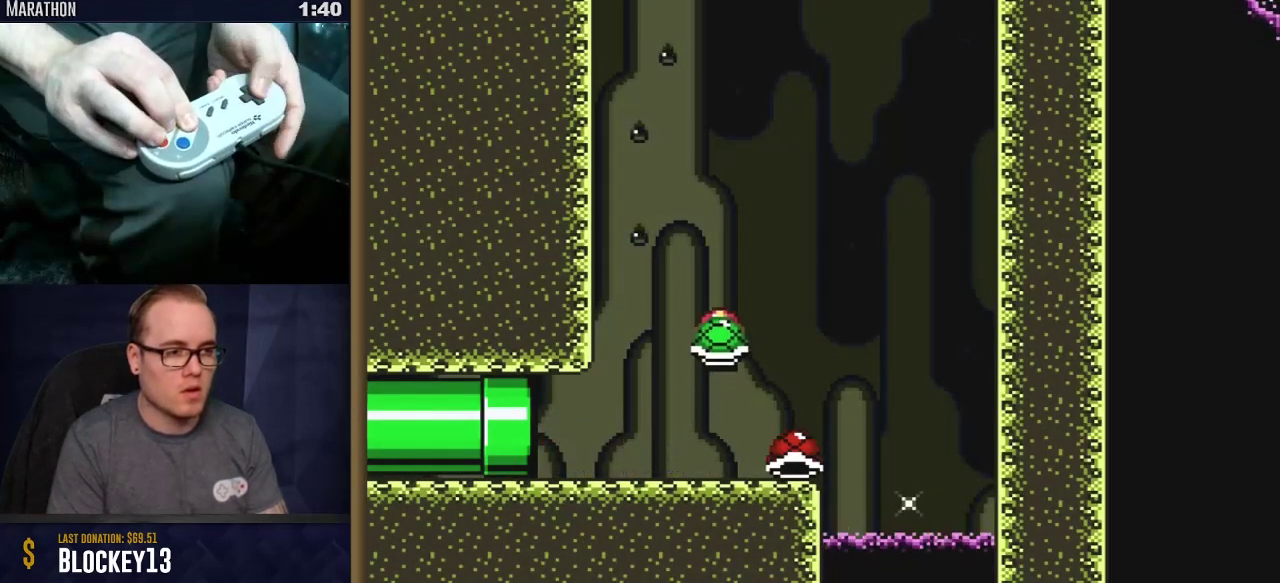
{"dt_ms": 400, "buttons": ["B", "Y"], "events": [[150, "DPAD_LEFT", "up"], [317, "Y", "up"], [383, "Y", "down"]]}
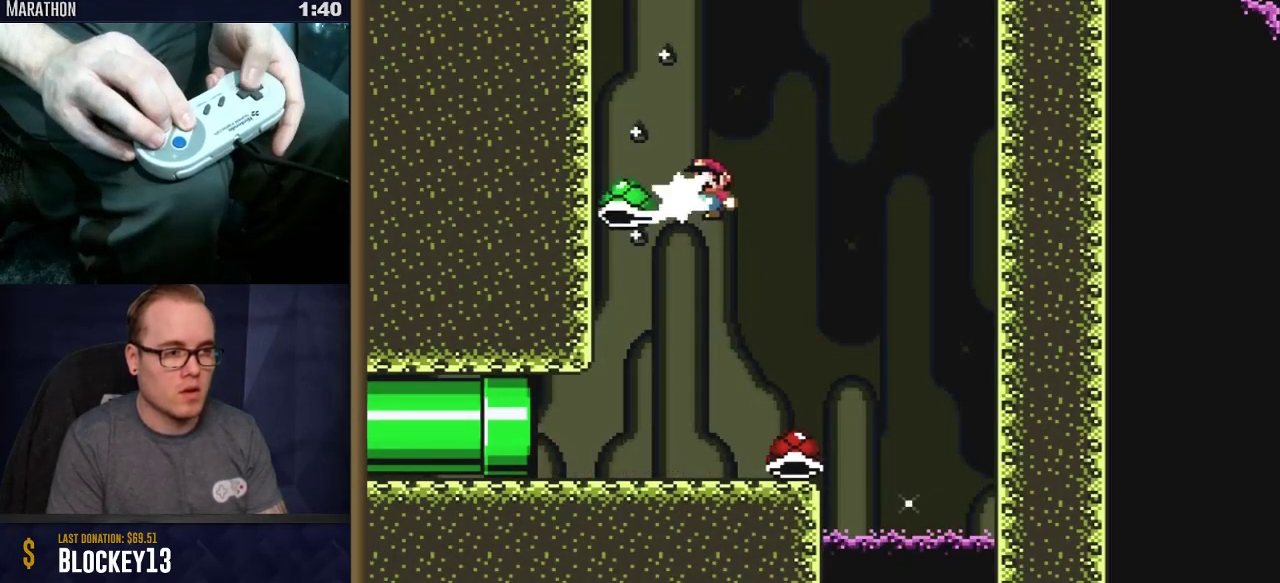
{"dt_ms": 300, "buttons": ["B", "Y"], "events": [[67, "DPAD_RIGHT", "down"], [250, "DPAD_RIGHT", "up"]]}